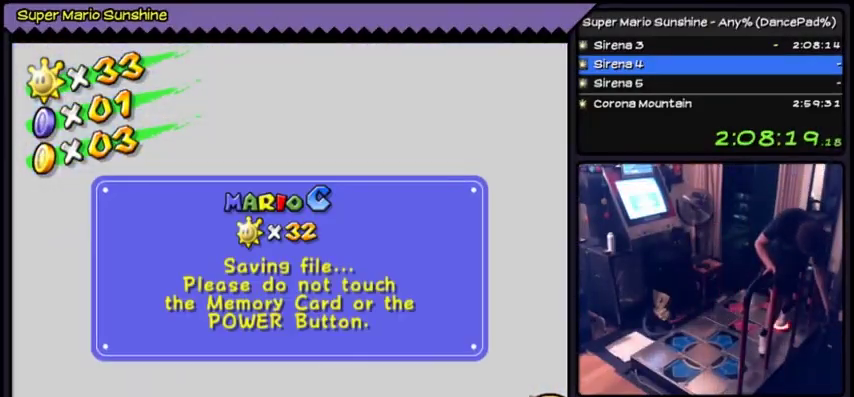
Gameplay with a controller (Nintendo layout); each line is a JSON object with the inputs held at the frame after it. Not read: L3 R3.
{"buttons": ["A"], "left_stick": "center"}
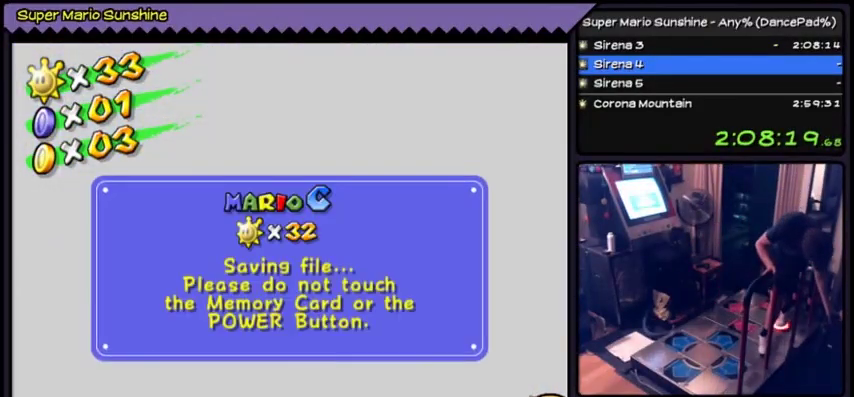
{"buttons": ["A"], "left_stick": "center"}
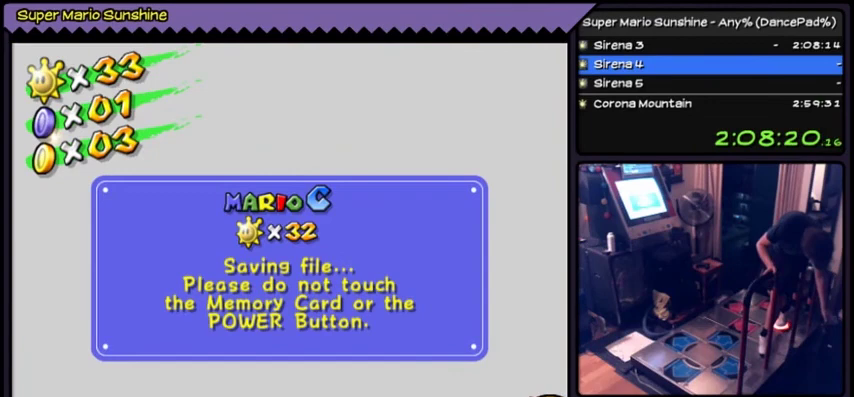
{"buttons": ["A"], "left_stick": "center"}
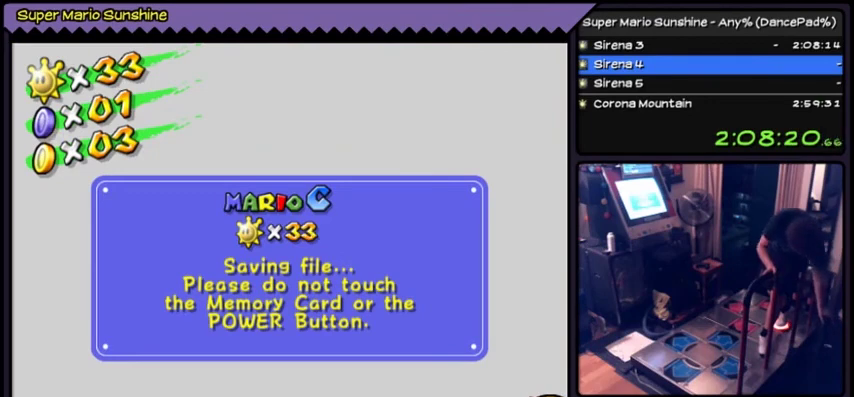
{"buttons": ["A"], "left_stick": "center"}
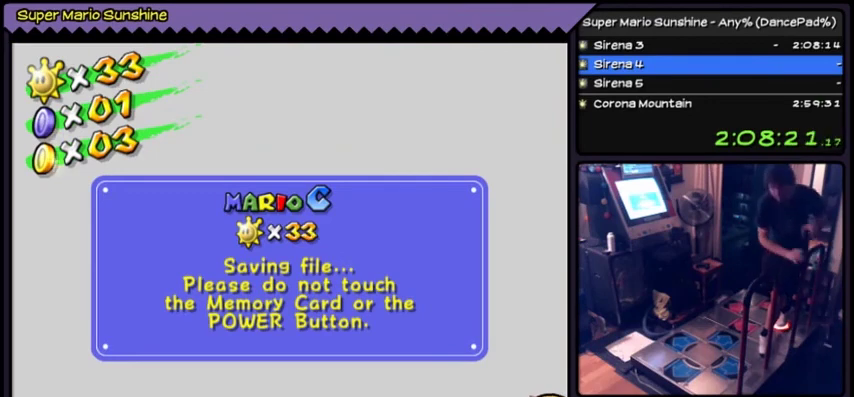
{"buttons": [], "left_stick": "center"}